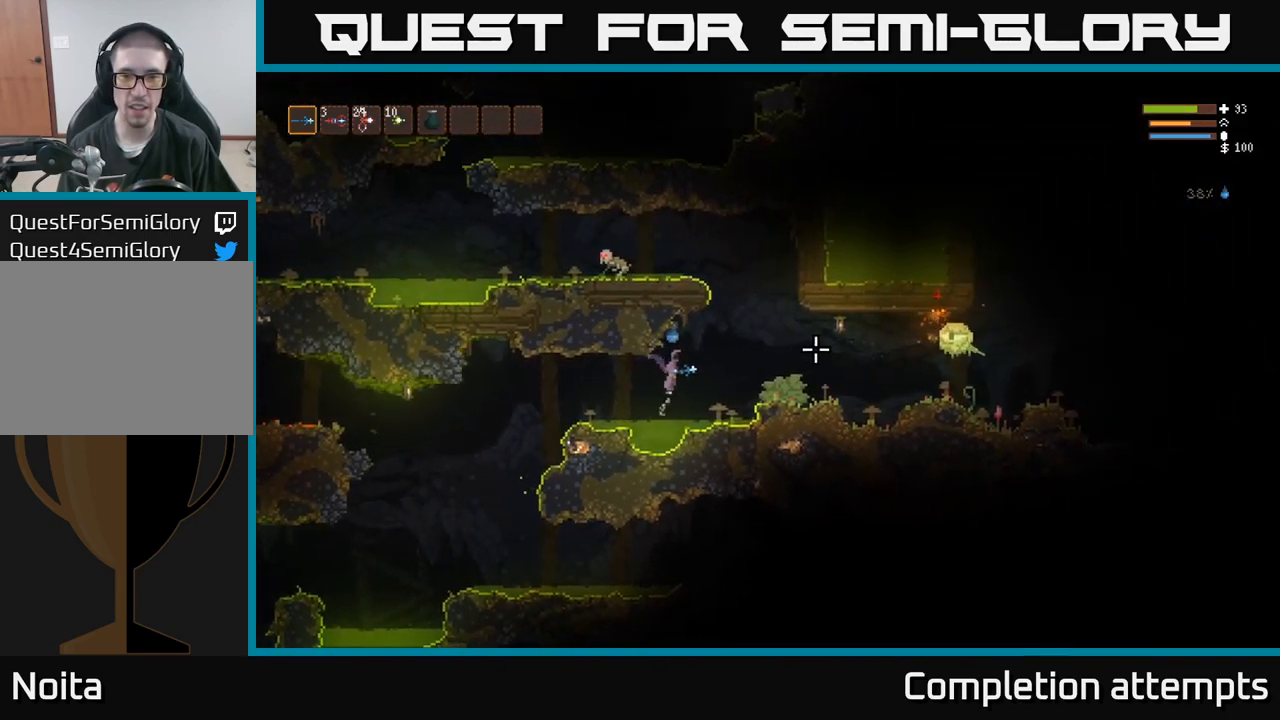
Gameplay with a controller (Xbox layout); each line is a JSON object with the inputs held at the frame after it (dt_ms = milliseconds from this image to that frame). "events" lists button and stick changes between this image and that frame as [ms after this image, input, new state], when the widget could be followed in between. Not read: R3 left_stick.
{"dt_ms": 500, "buttons": ["L2", "R2"], "right_stick": "right", "events": [[17, "R2", "down"], [50, "L2", "up"], [100, "R2", "up"], [283, "L2", "down"], [467, "R2", "down"]]}
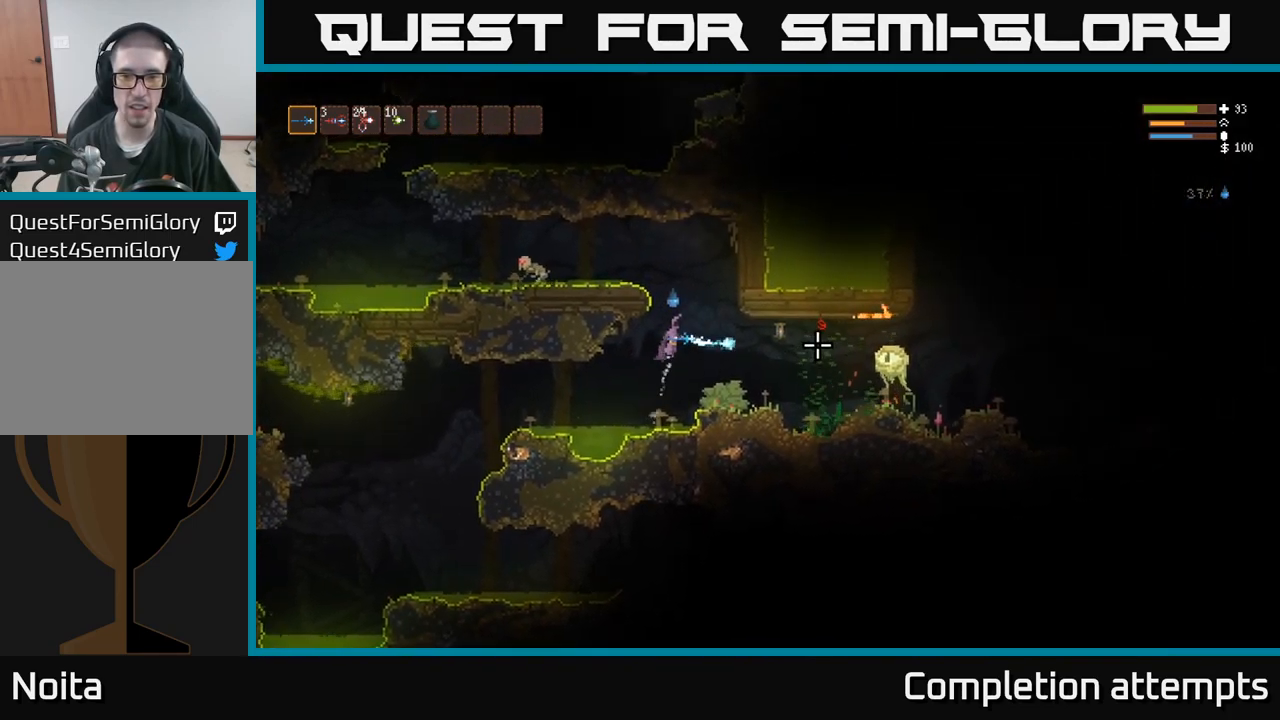
{"dt_ms": 500, "buttons": ["L2"], "right_stick": "left", "events": [[67, "R2", "up"], [233, "L2", "up"], [434, "L2", "down"], [467, "right_stick", "left"]]}
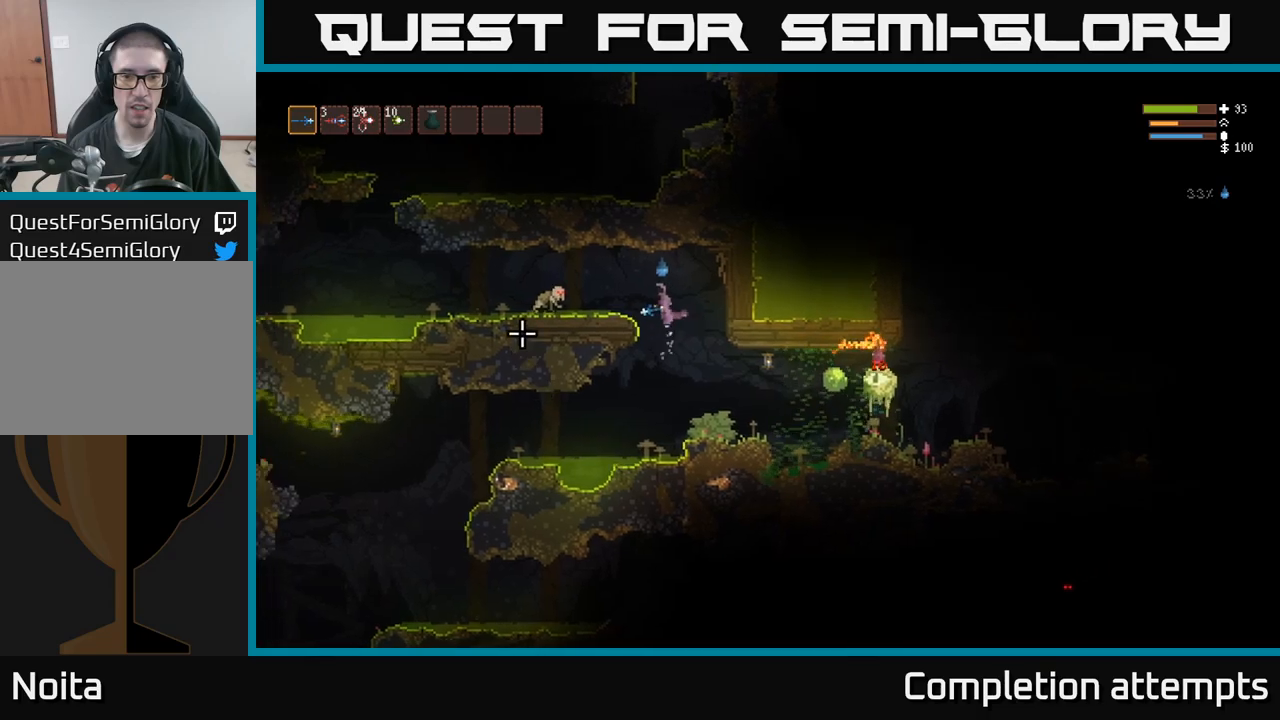
{"dt_ms": 500, "buttons": [], "right_stick": "down", "events": [[134, "R2", "down"], [184, "L2", "up"], [267, "R2", "up"], [334, "right_stick", "down"]]}
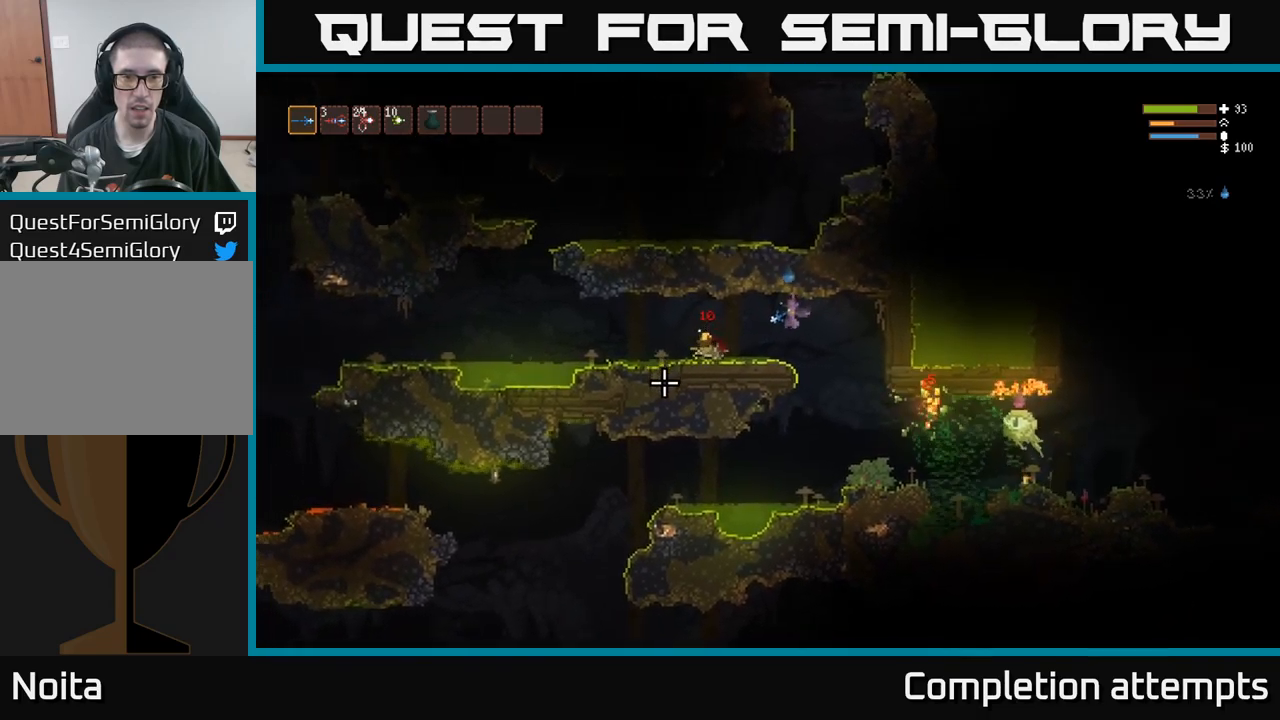
{"dt_ms": 500, "buttons": ["L2"], "right_stick": "right", "events": [[50, "L2", "down"], [184, "L2", "up"], [184, "right_stick", "right"], [500, "L2", "down"]]}
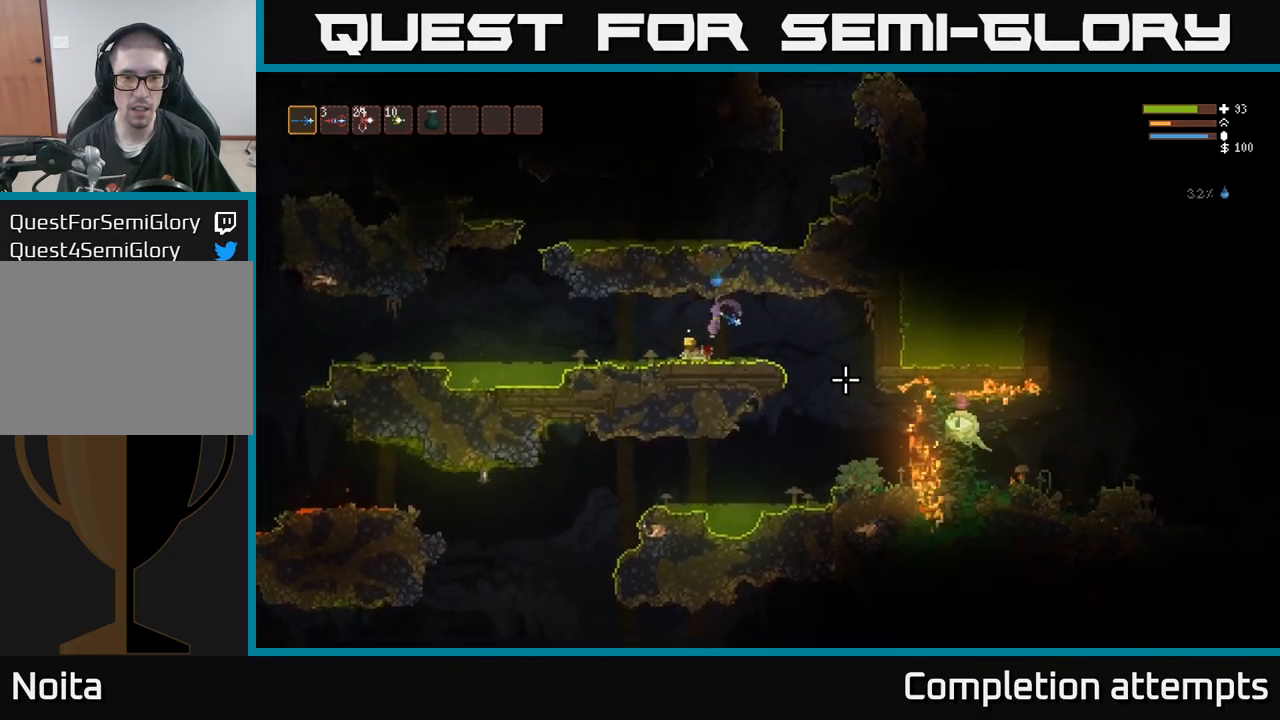
{"dt_ms": 500, "buttons": [], "right_stick": "right", "events": [[84, "R2", "down"], [100, "L2", "up"], [167, "R2", "up"]]}
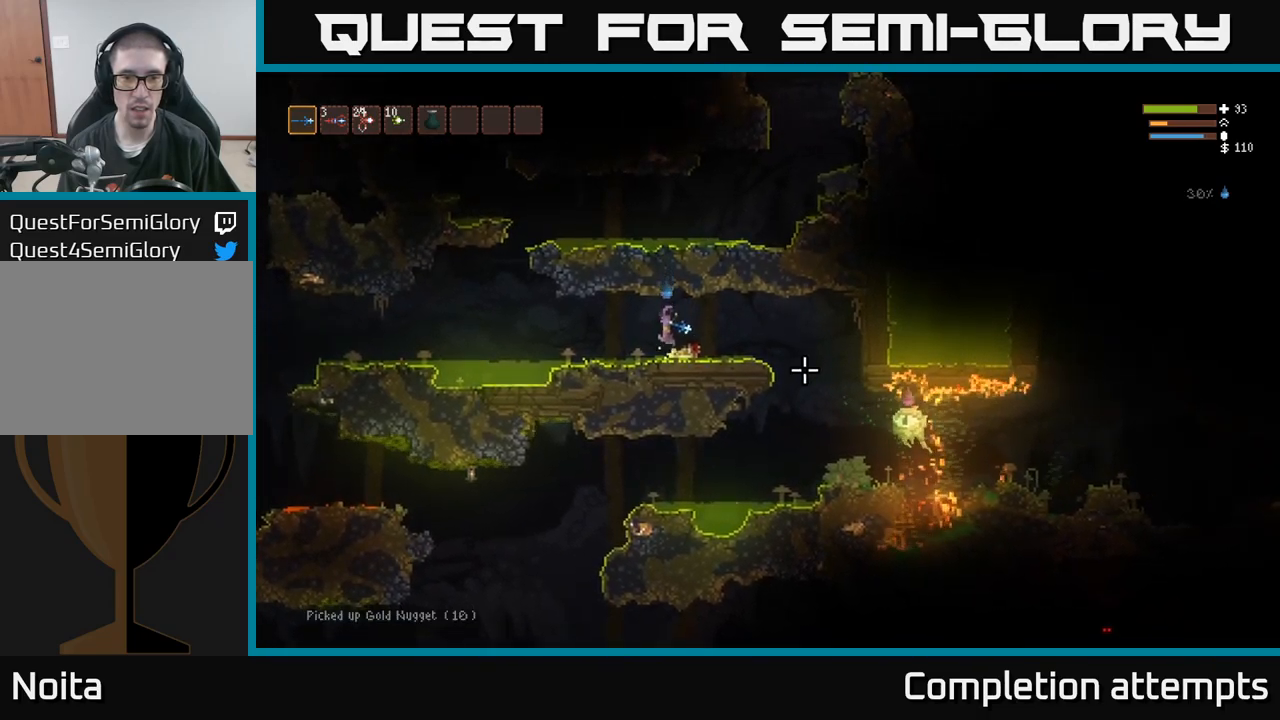
{"dt_ms": 500, "buttons": [], "right_stick": "right", "events": [[100, "L2", "down"], [317, "R2", "down"], [350, "right_stick", "down-right"], [367, "L2", "up"], [417, "R2", "up"], [467, "right_stick", "right"]]}
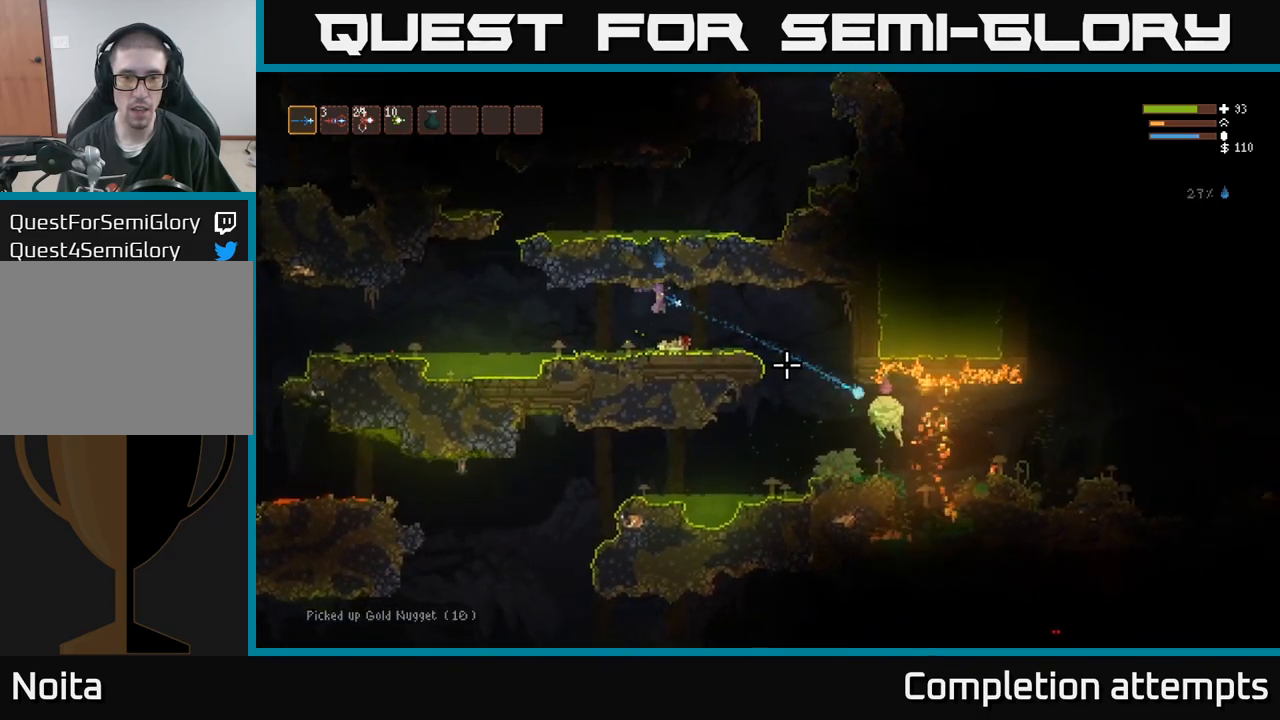
{"dt_ms": 500, "buttons": ["L2"], "right_stick": "right", "events": [[117, "L2", "down"], [284, "L2", "up"], [284, "R2", "down"], [384, "R2", "up"], [417, "L2", "down"]]}
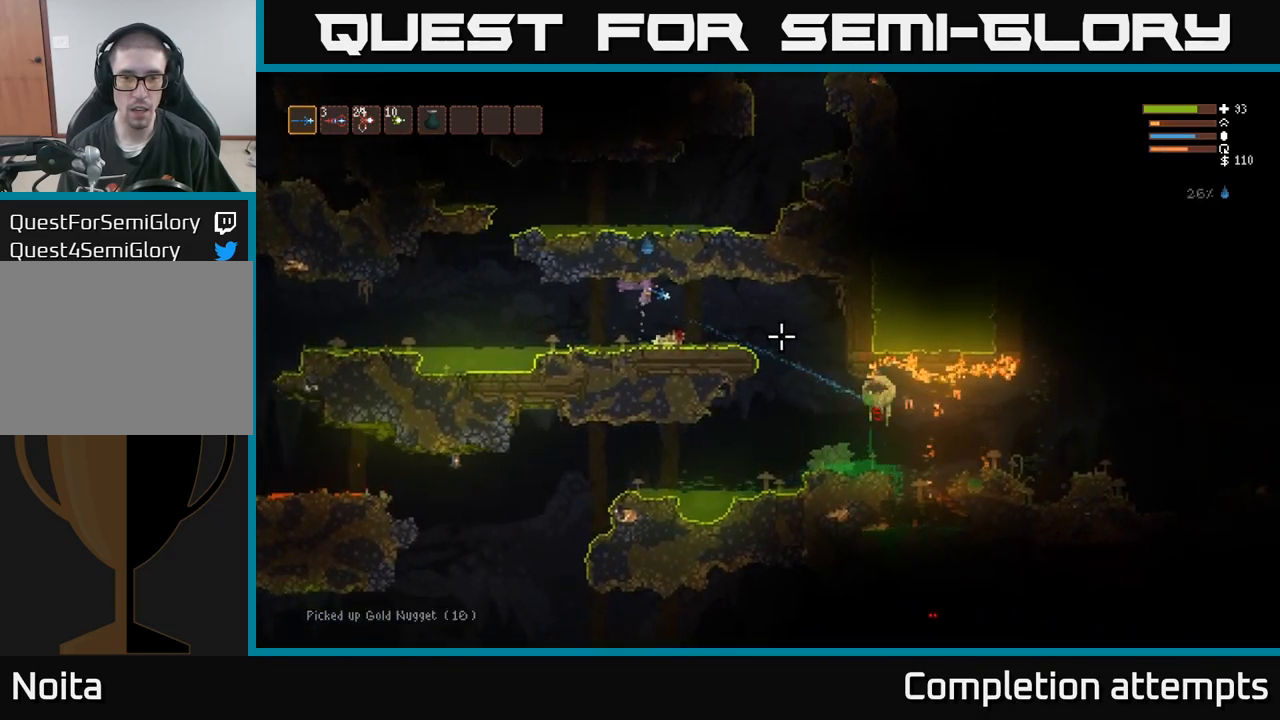
{"dt_ms": 1000, "buttons": [], "right_stick": "right"}
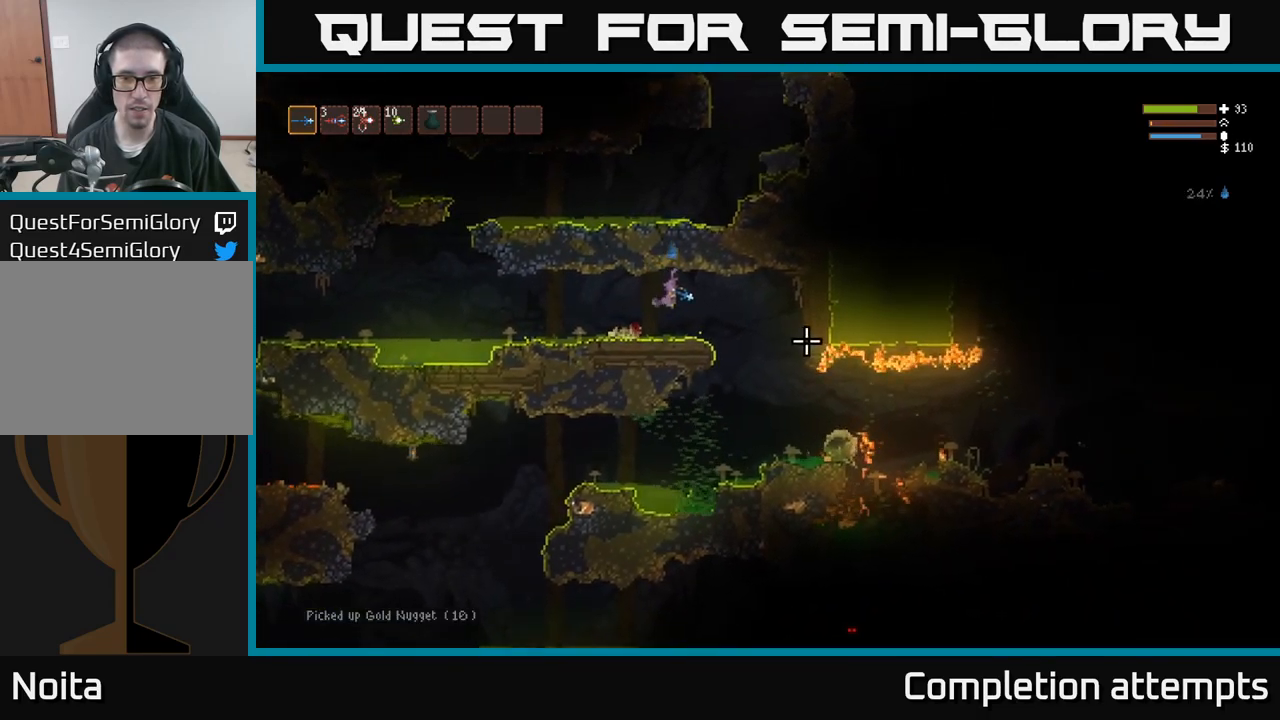
{"dt_ms": 500, "buttons": [], "right_stick": "right", "events": [[217, "L2", "down"], [317, "L2", "up"]]}
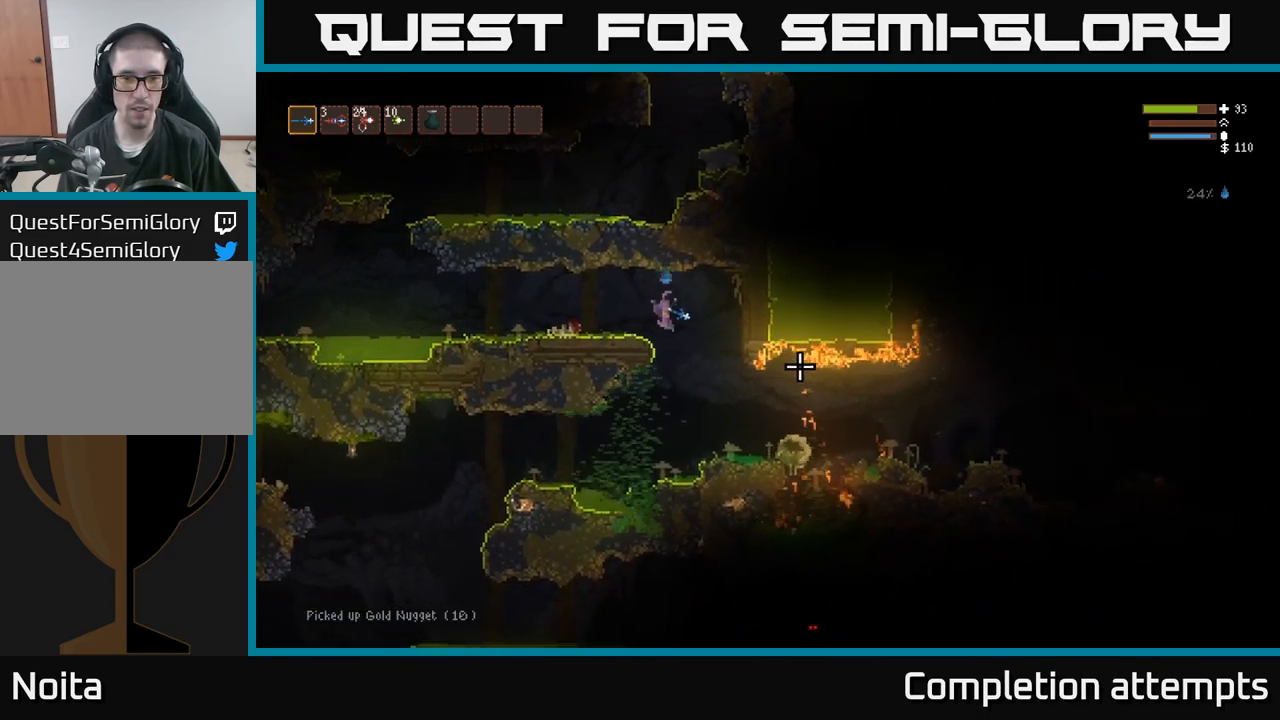
{"dt_ms": 500, "buttons": [], "right_stick": "right", "events": [[317, "L2", "down"], [467, "L2", "up"]]}
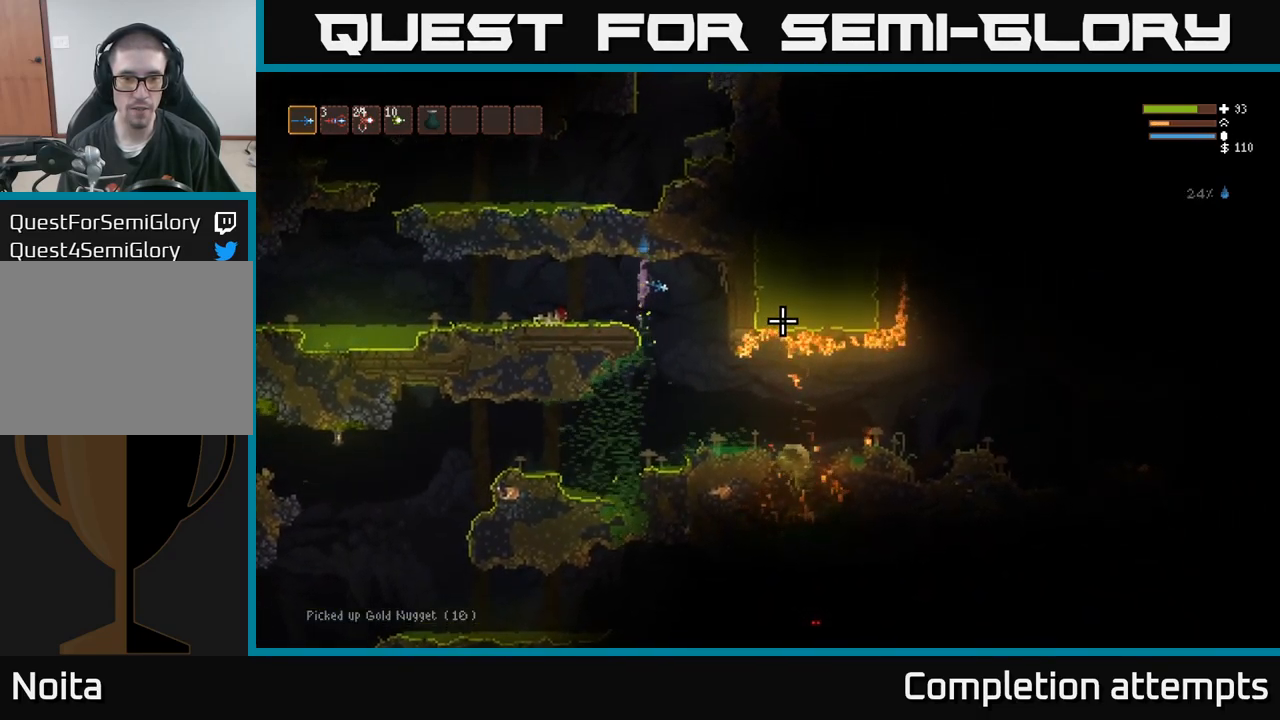
{"dt_ms": 484, "buttons": [], "right_stick": "right", "events": []}
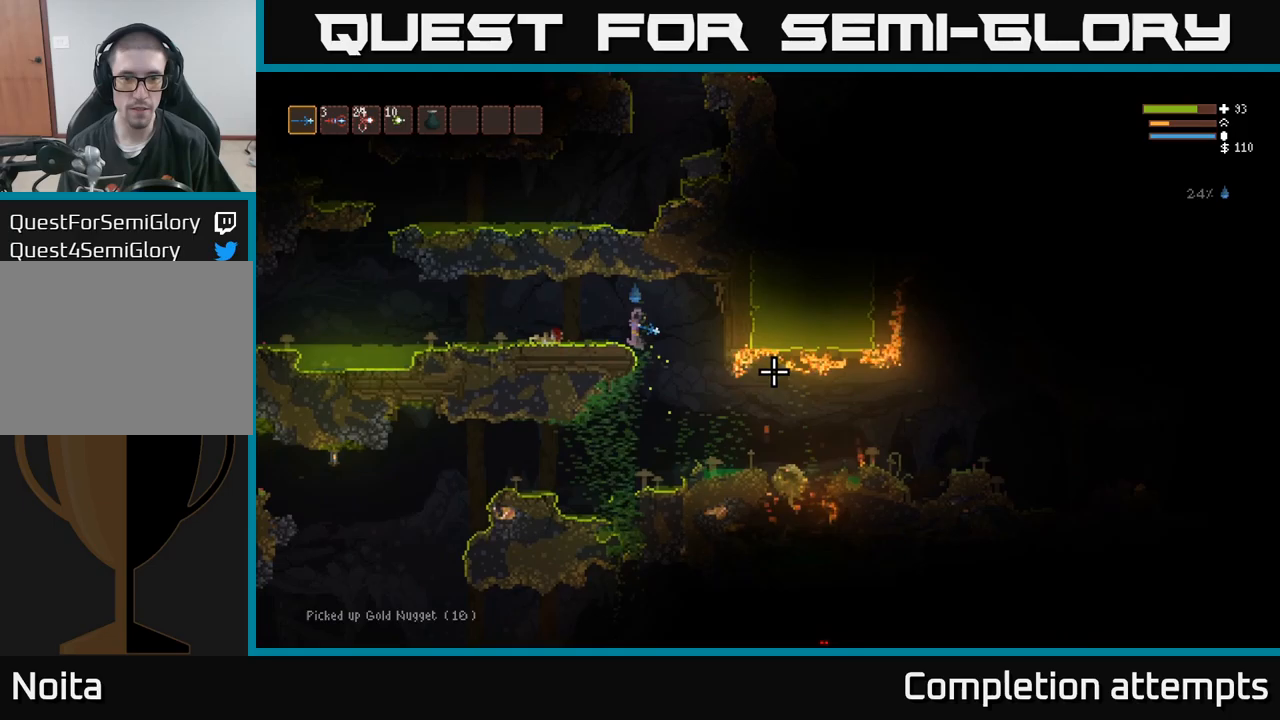
{"dt_ms": 500, "buttons": [], "right_stick": "right", "events": []}
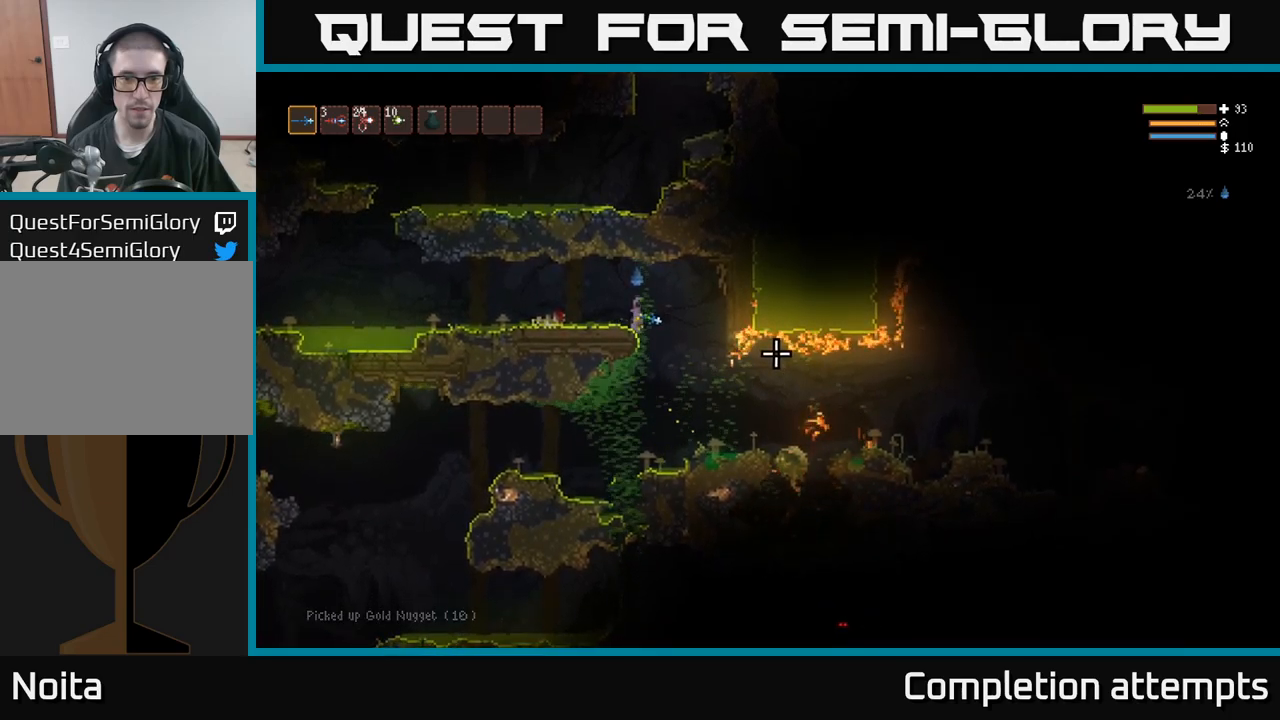
{"dt_ms": 1000, "buttons": ["L2"], "right_stick": "right"}
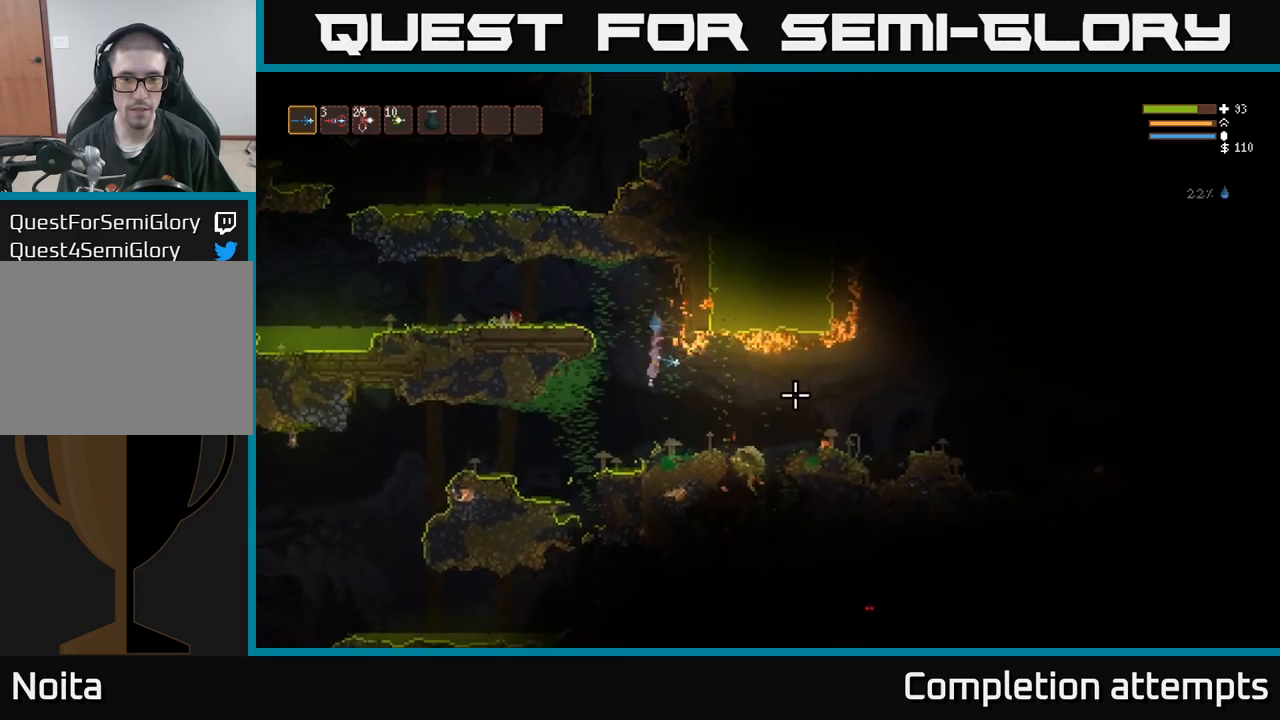
{"dt_ms": 500, "buttons": [], "right_stick": "right", "events": [[117, "L2", "up"]]}
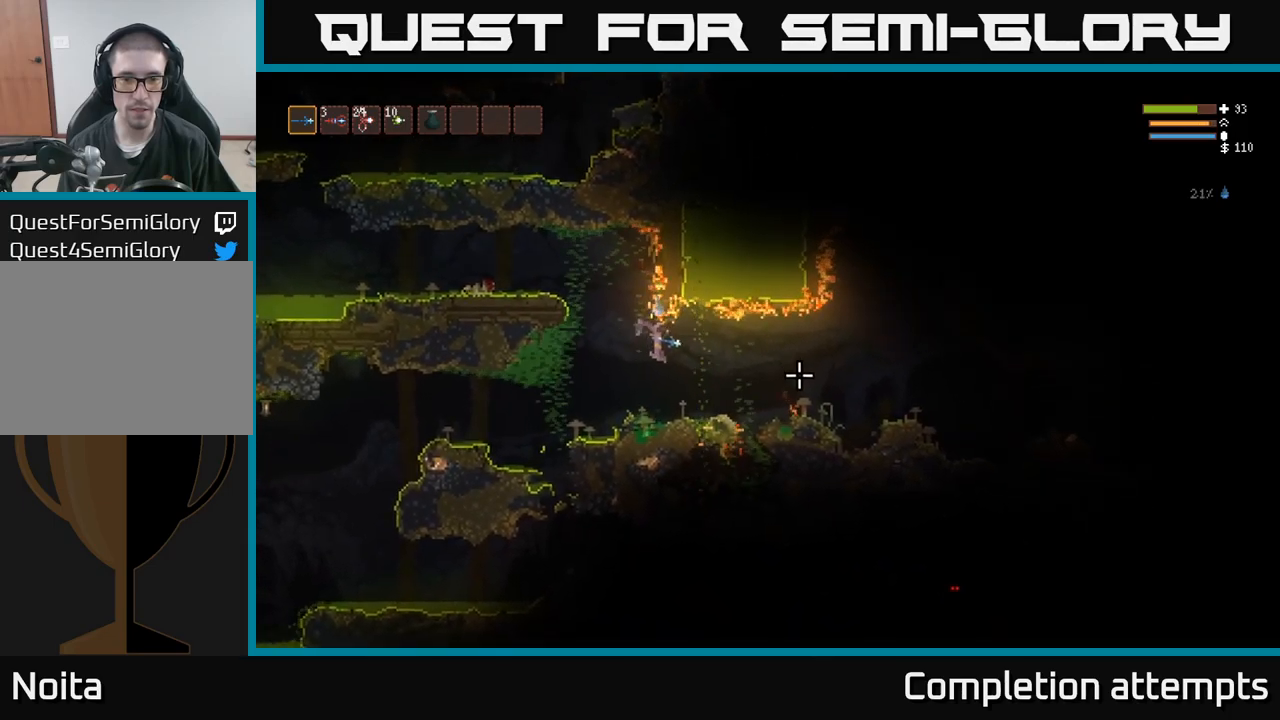
{"dt_ms": 500, "buttons": ["L2"], "right_stick": "right", "events": [[433, "L2", "down"]]}
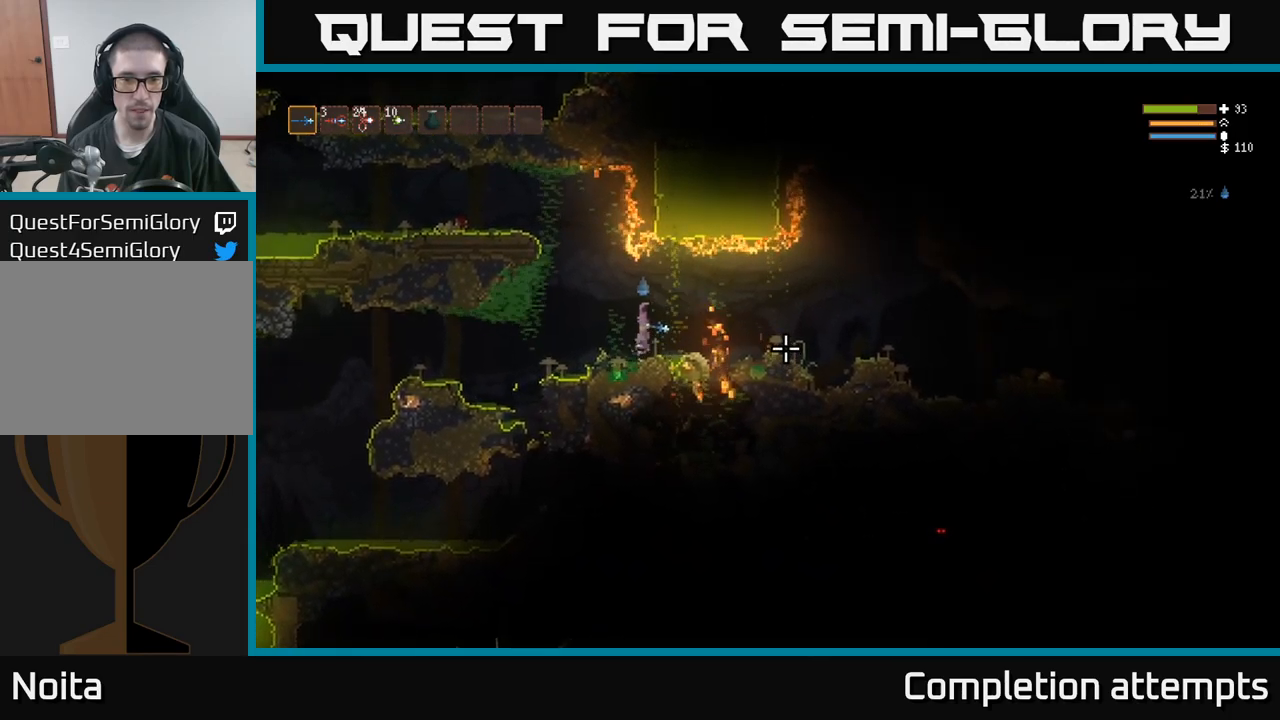
{"dt_ms": 500, "buttons": [], "right_stick": "right", "events": [[67, "L2", "up"]]}
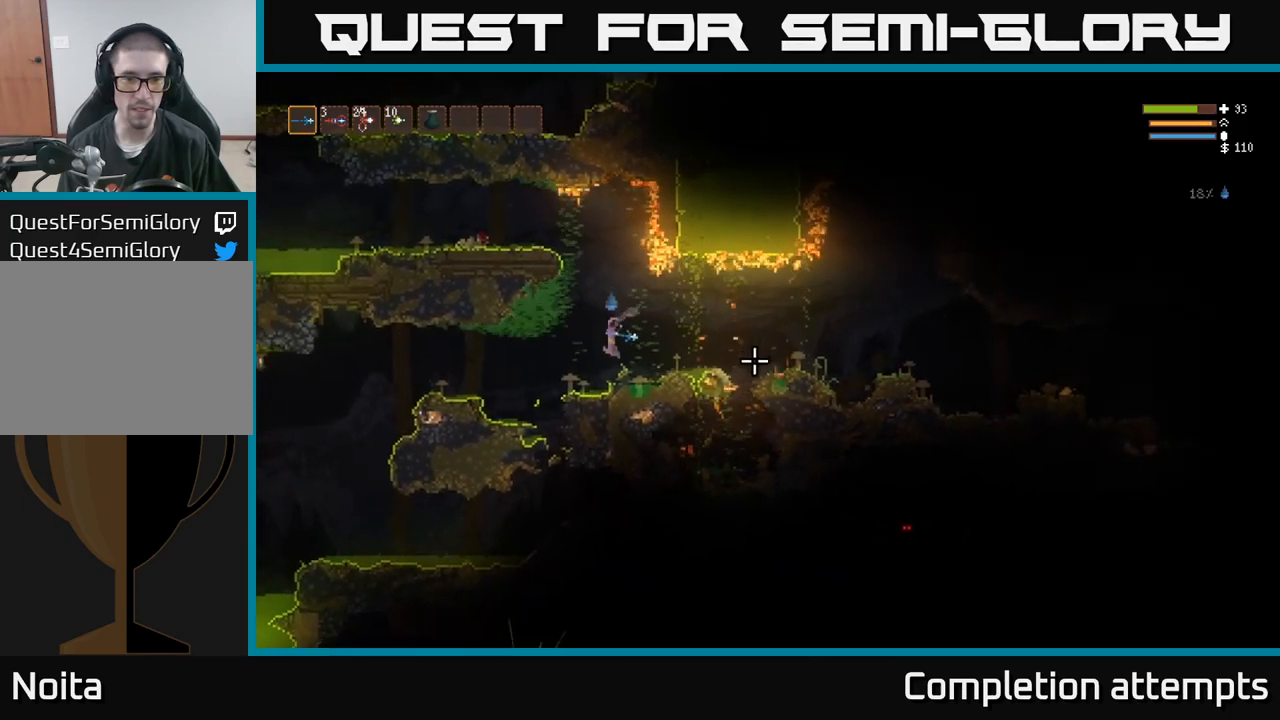
{"dt_ms": 500, "buttons": ["L2"], "right_stick": "right", "events": [[50, "L2", "down"], [183, "L2", "up"], [450, "L2", "down"]]}
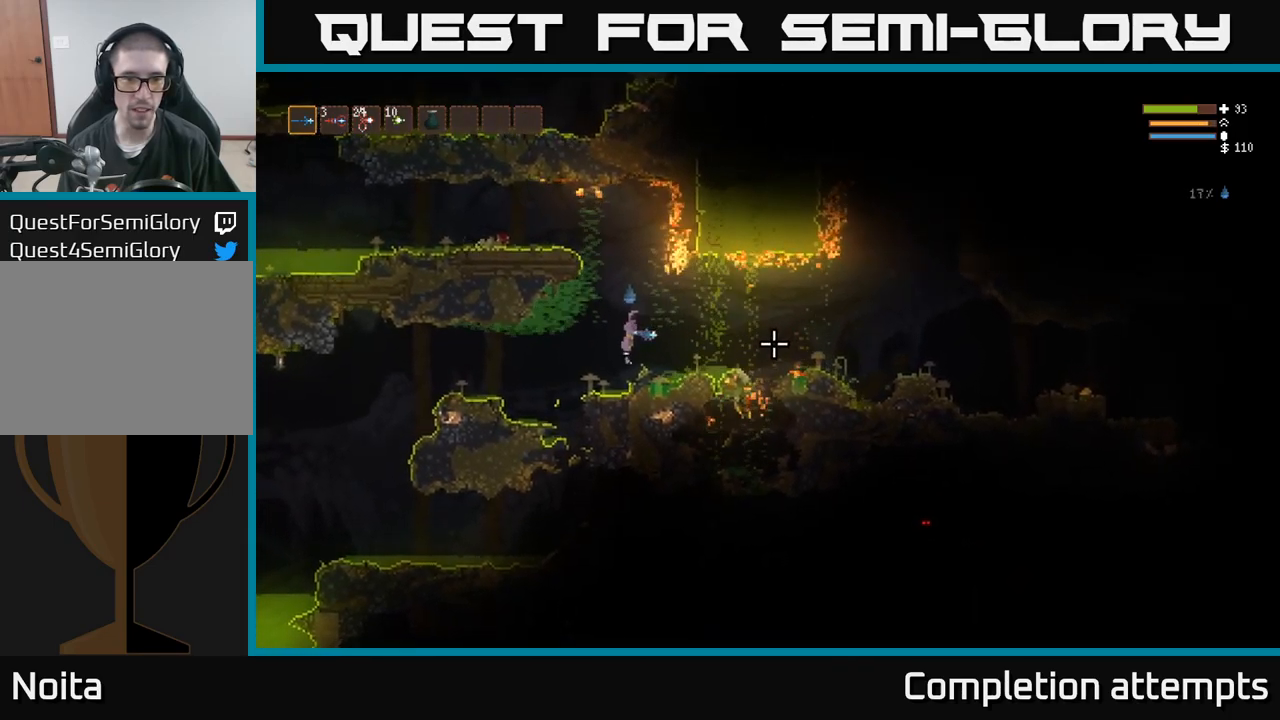
{"dt_ms": 500, "buttons": [], "right_stick": "right", "events": [[33, "L2", "up"], [383, "L2", "down"], [483, "L2", "up"]]}
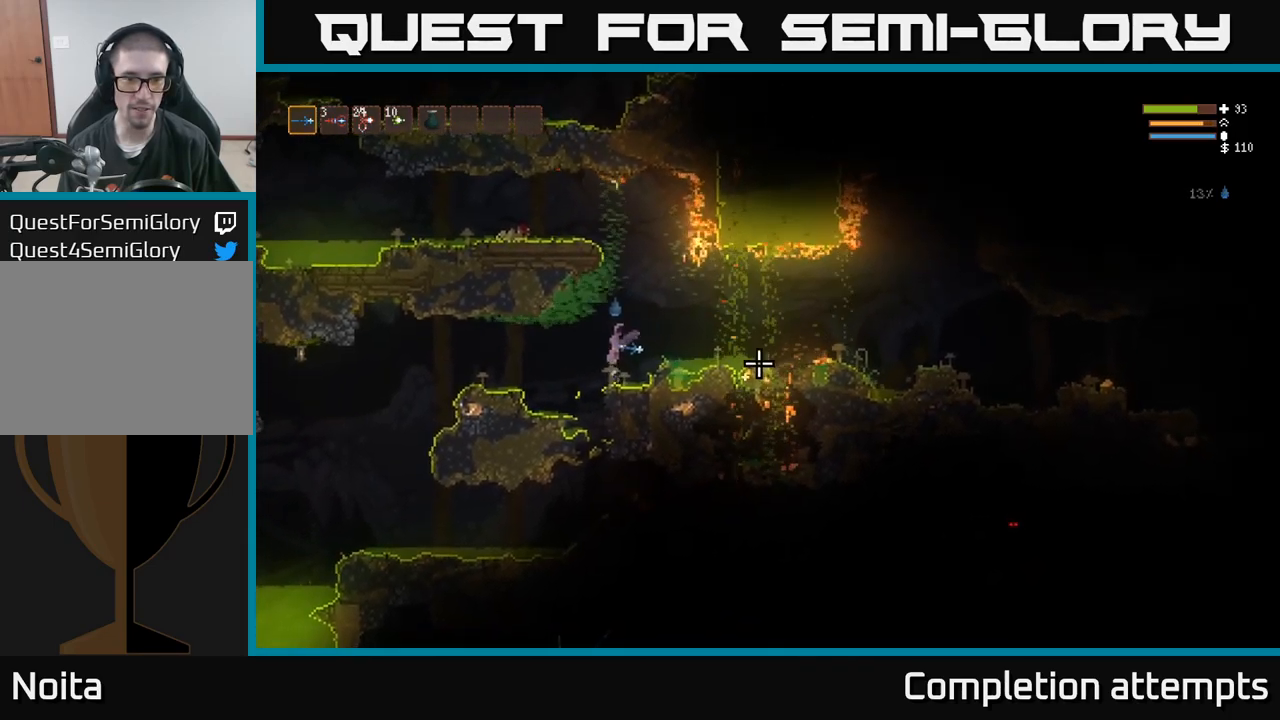
{"dt_ms": 500, "buttons": [], "right_stick": "right", "events": [[317, "L2", "down"], [400, "L2", "up"]]}
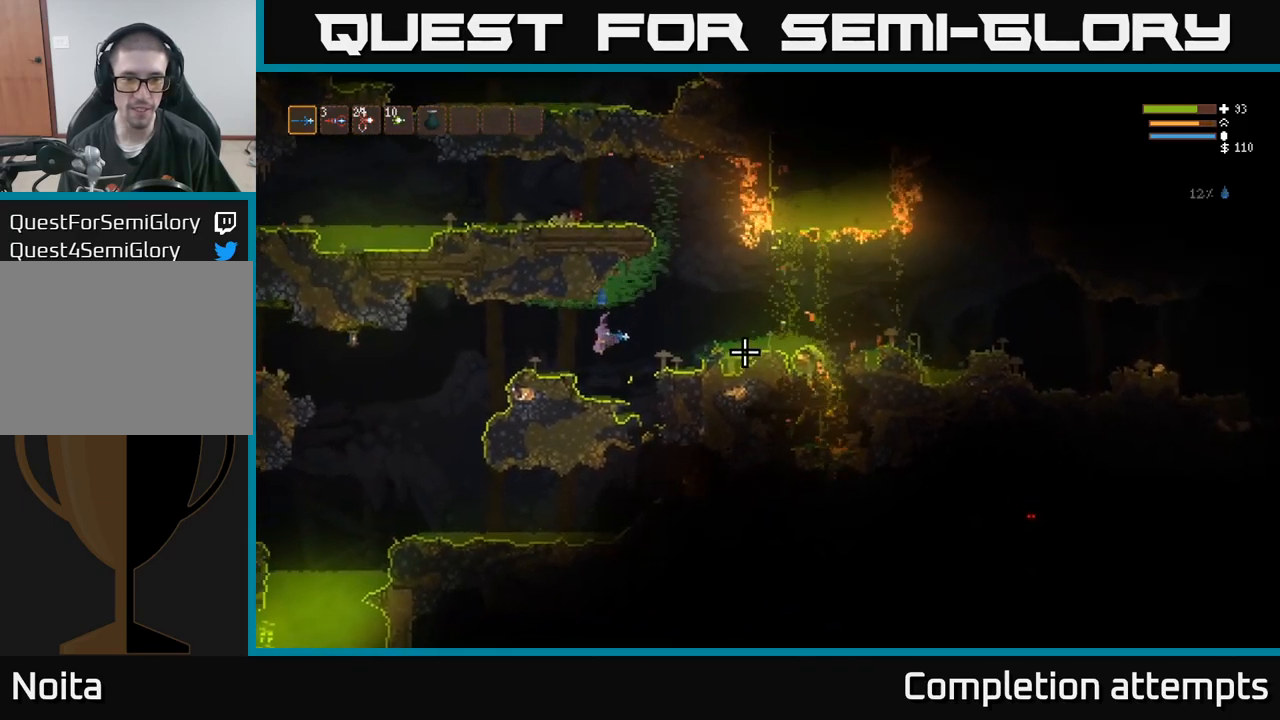
{"dt_ms": 500, "buttons": [], "right_stick": "right", "events": [[83, "L2", "down"], [150, "L2", "up"]]}
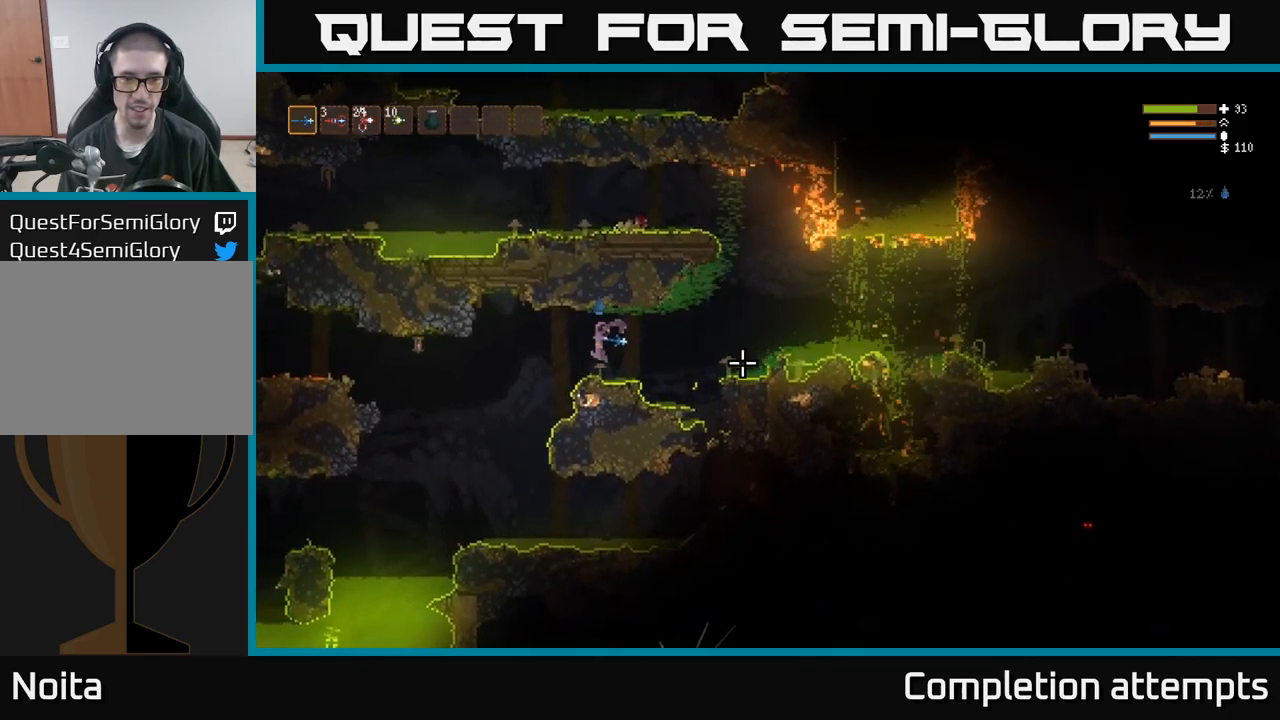
{"dt_ms": 516, "buttons": [], "right_stick": "right", "events": []}
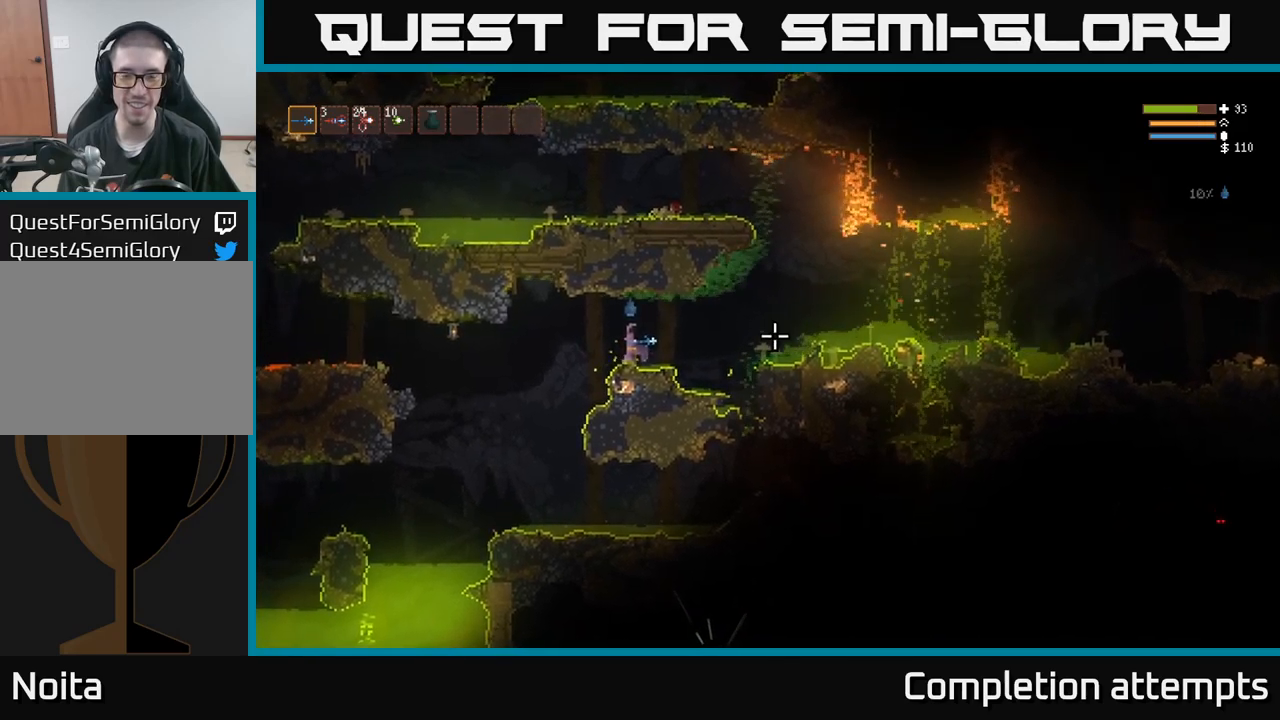
{"dt_ms": 500, "buttons": [], "right_stick": "right", "events": []}
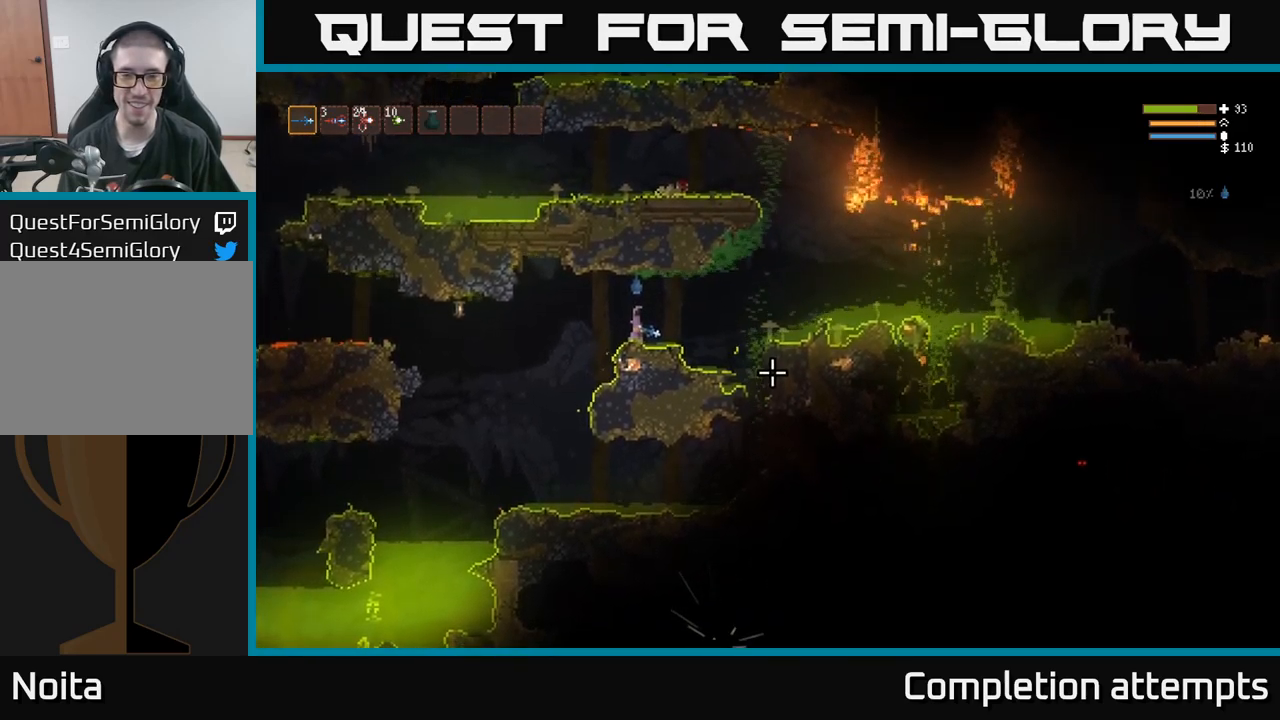
{"dt_ms": 500, "buttons": [], "right_stick": "right", "events": [[67, "right_stick", "center"], [217, "right_stick", "right"]]}
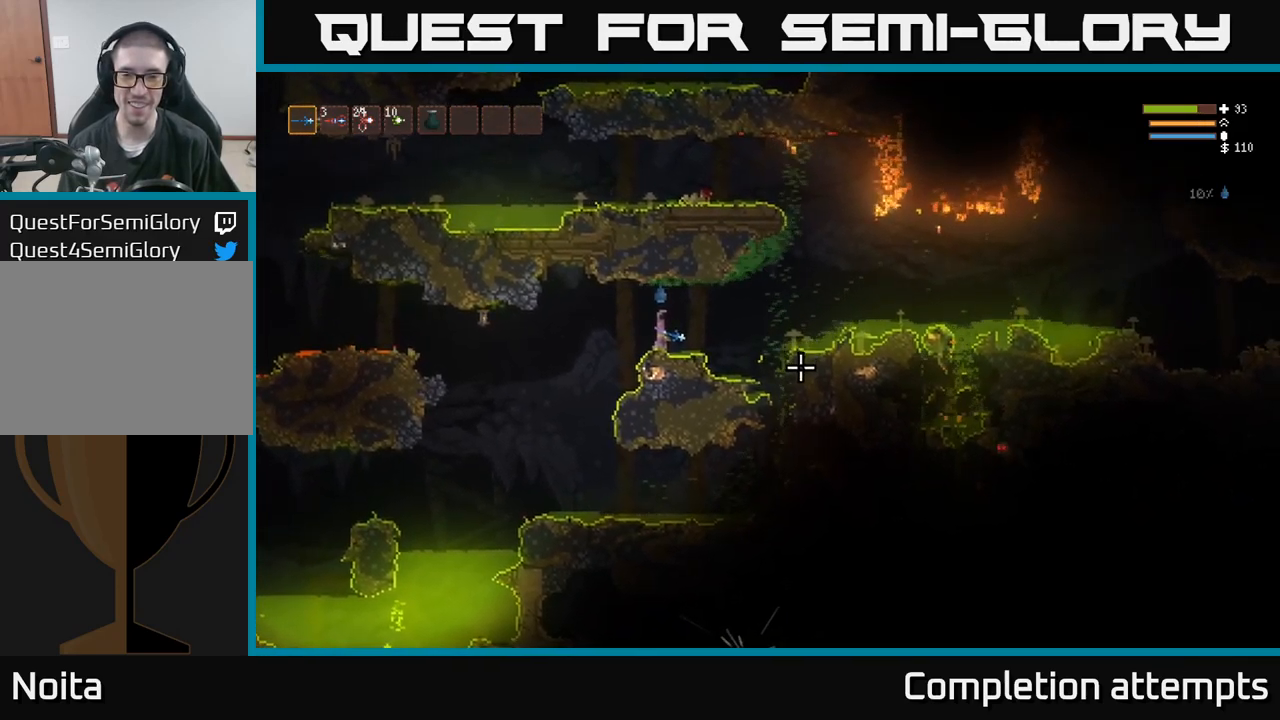
{"dt_ms": 500, "buttons": [], "right_stick": "right", "events": []}
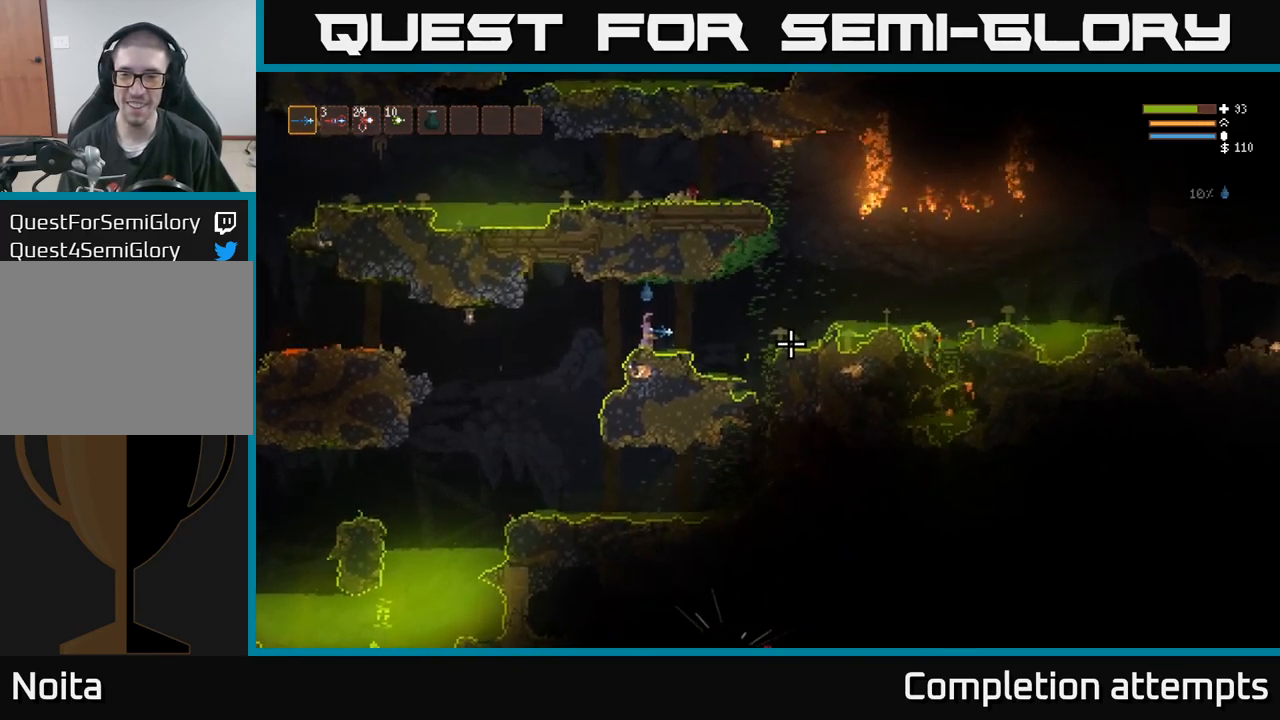
{"dt_ms": 500, "buttons": [], "right_stick": "right", "events": []}
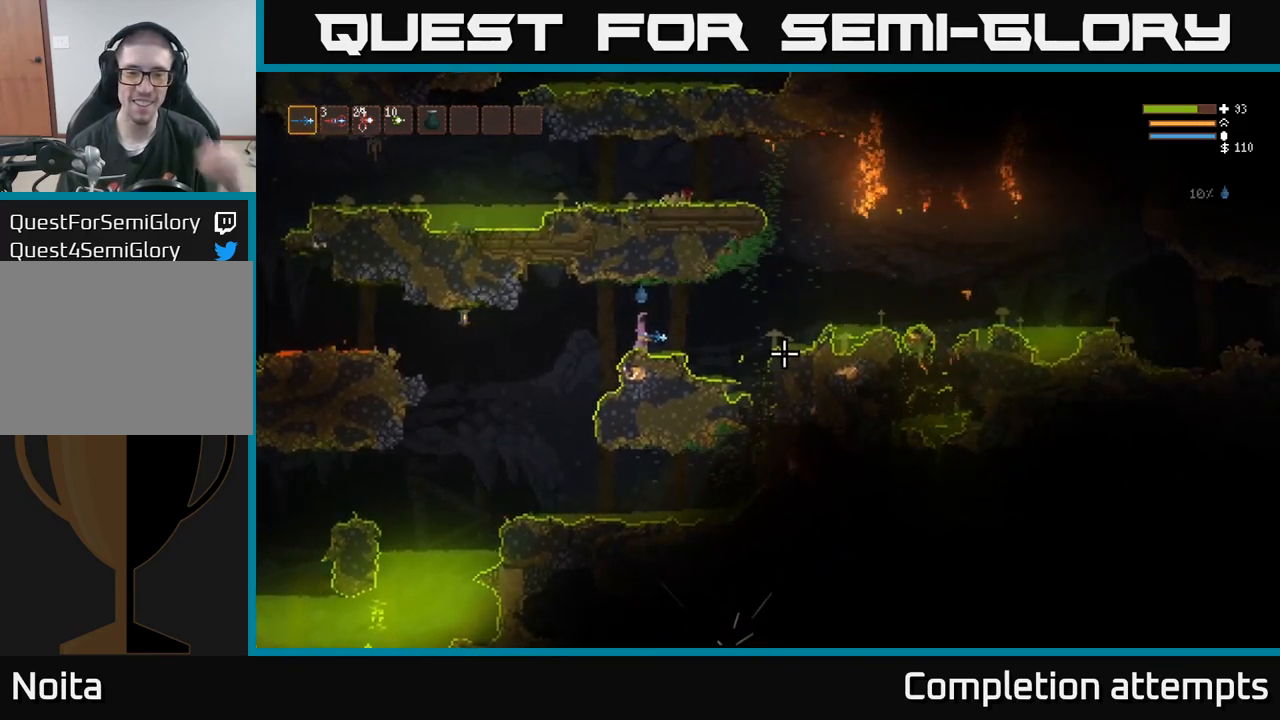
{"dt_ms": 500, "buttons": [], "right_stick": "right", "events": []}
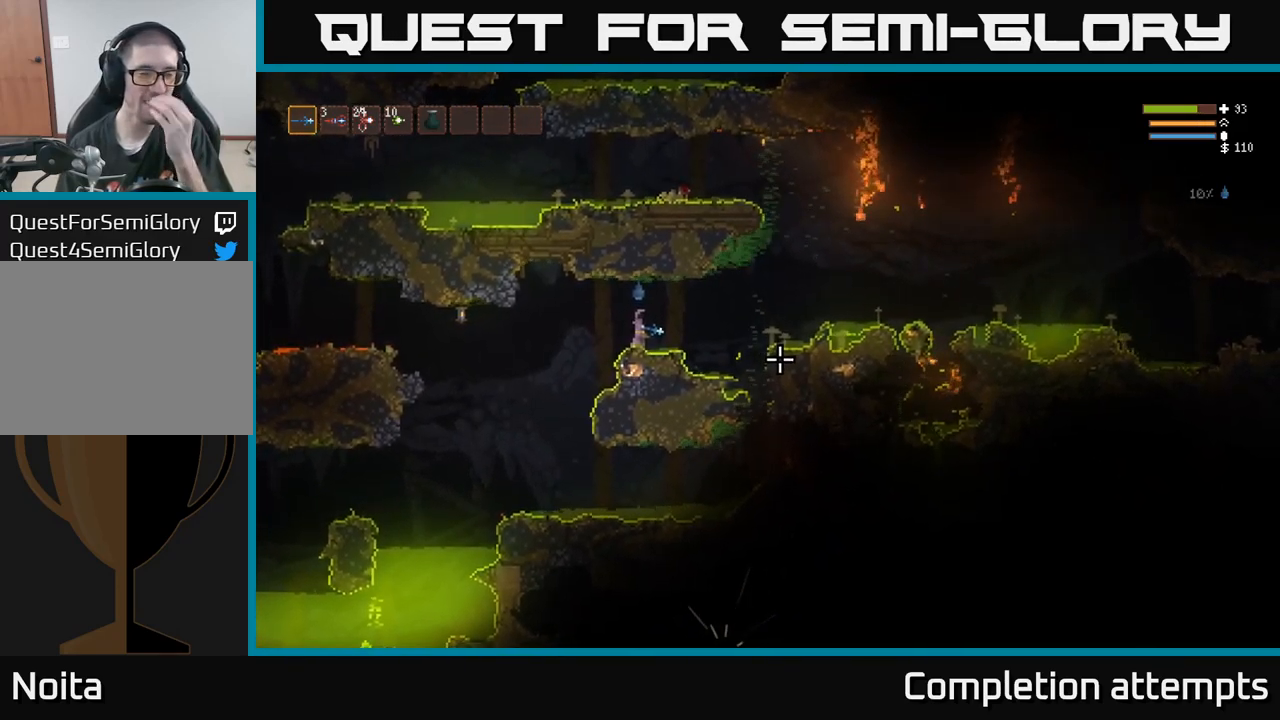
{"dt_ms": 500, "buttons": [], "right_stick": "right", "events": []}
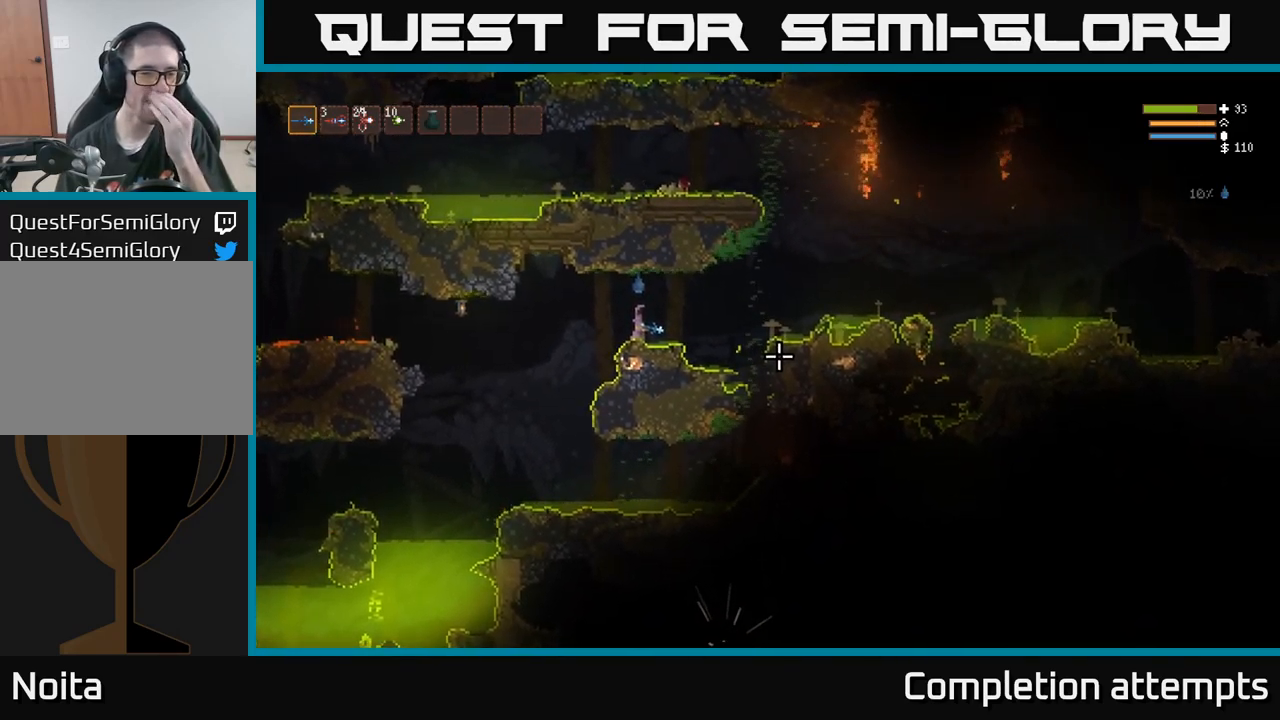
{"dt_ms": 500, "buttons": [], "right_stick": "right", "events": []}
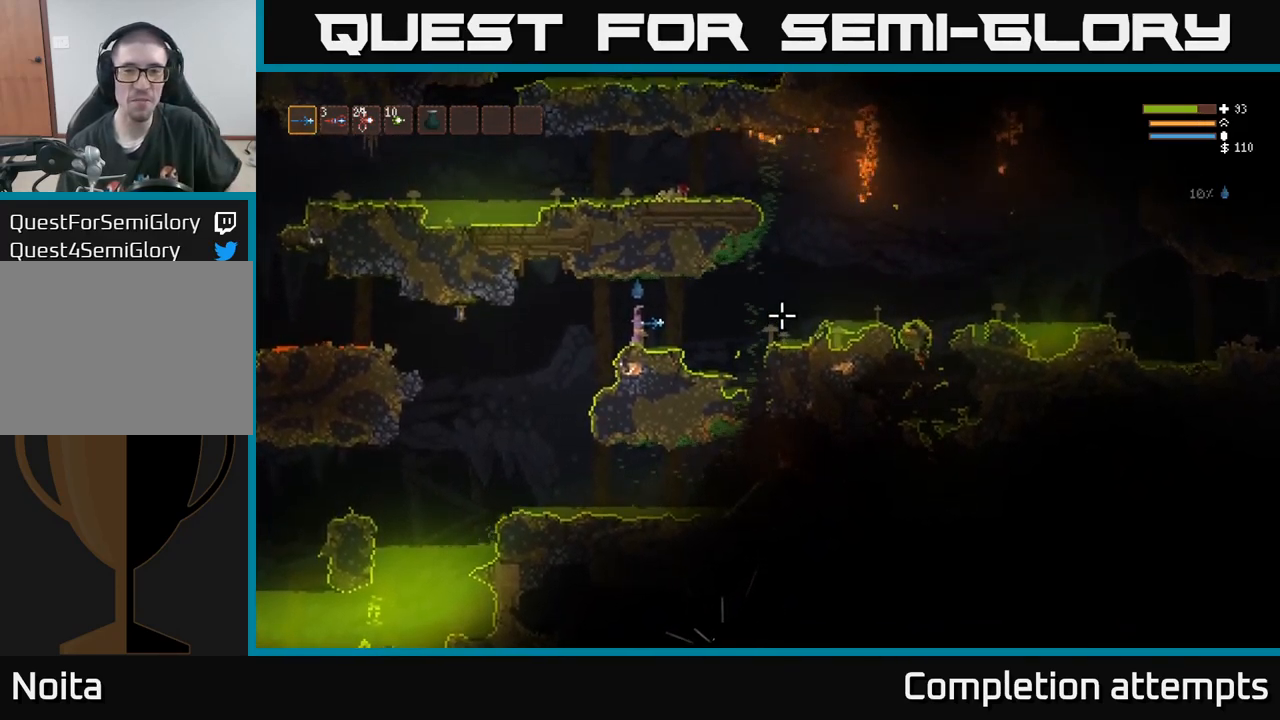
{"dt_ms": 500, "buttons": [], "right_stick": "right", "events": []}
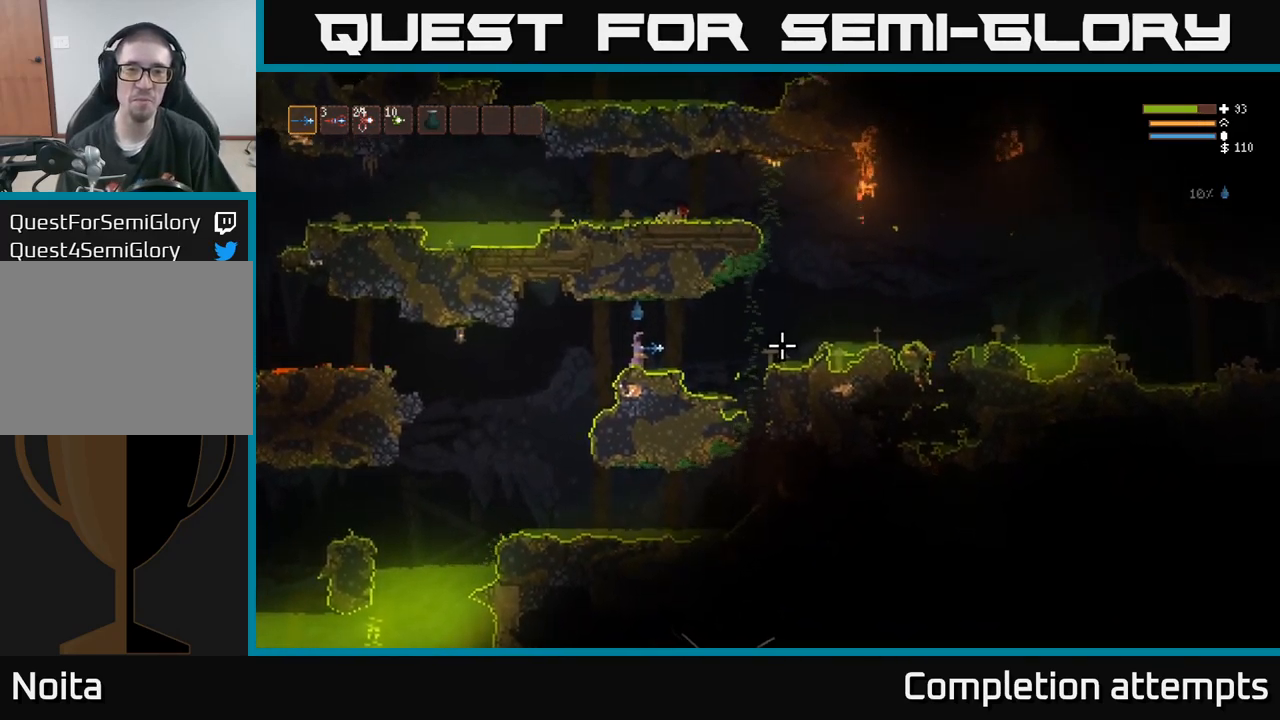
{"dt_ms": 500, "buttons": [], "right_stick": "right", "events": [[217, "L2", "down"], [333, "L2", "up"]]}